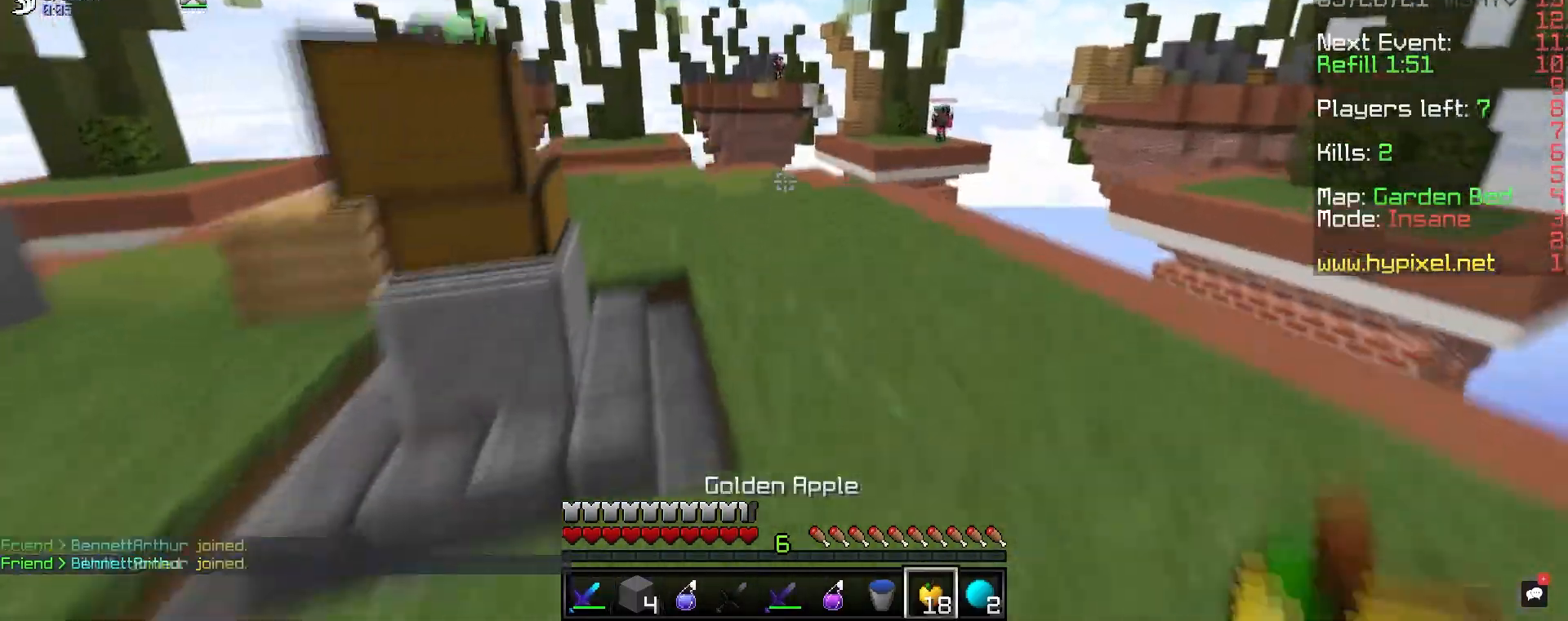
Gameplay with keyboard and mouse; each line is a JSON object with the keys and mouse buttons held at the frame after it. "events" lists presses ("down") and releases ("up") of "a", "d", "s", "space", "w", "mouse_left" and "mouse_right" between this image and that frame as [ms after this image, input, new state], when the widget could be followed in between. "mouse_left", "mouse_right" = the "left", "right" buttons of the "mouse" list. No other keys are recorded. Fast repeated clicks can show as one long hold. Mouse movement is not recorded.
{"keys": ["a", "space", "w"], "mouse": [], "events": [[317, "a", "down"]]}
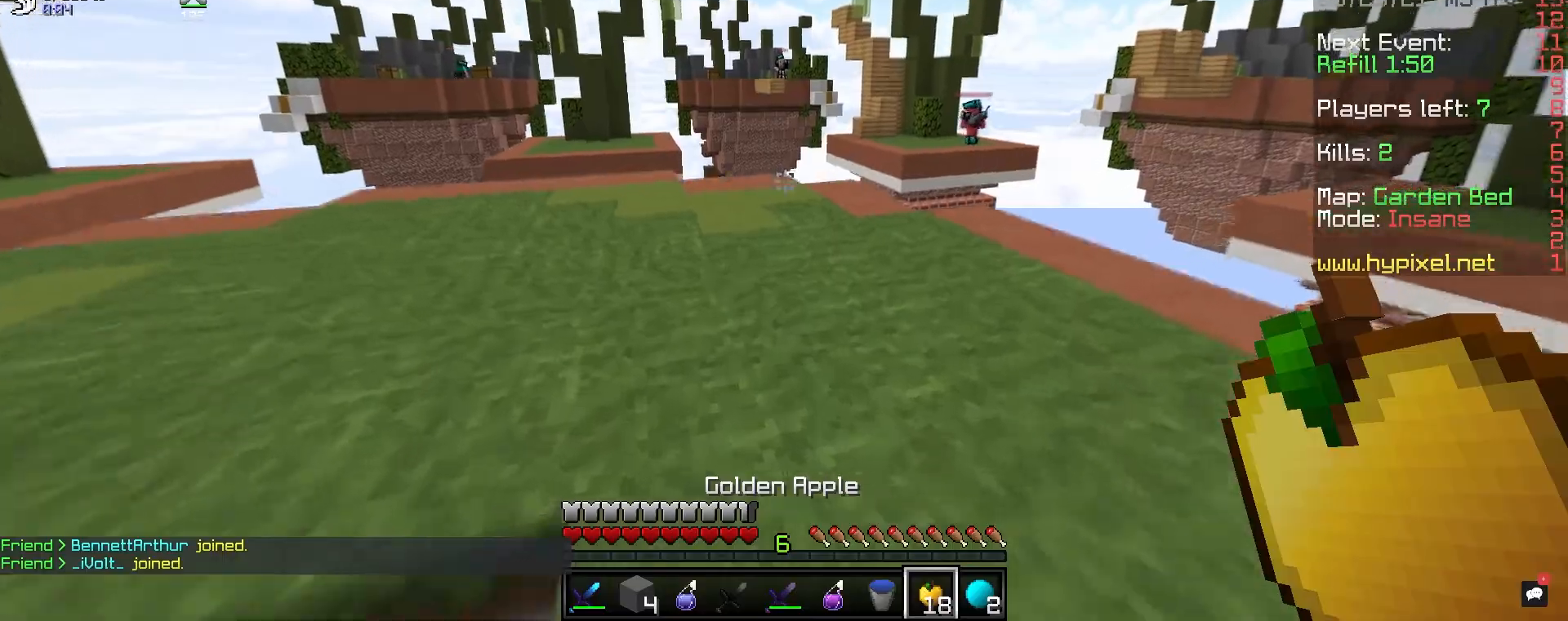
{"keys": ["w"], "mouse": [], "events": [[167, "space", "up"], [217, "a", "up"], [217, "w", "up"], [433, "w", "down"]]}
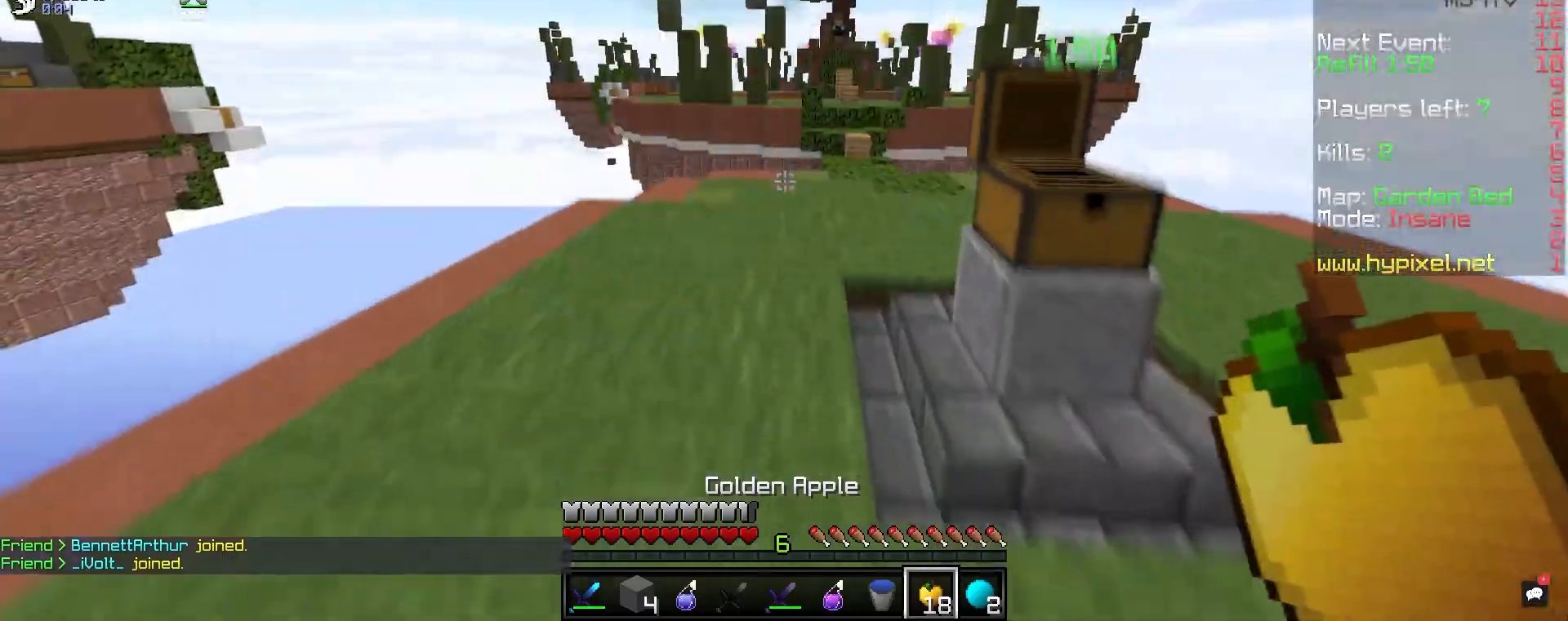
{"keys": [], "mouse": [], "events": [[483, "w", "up"]]}
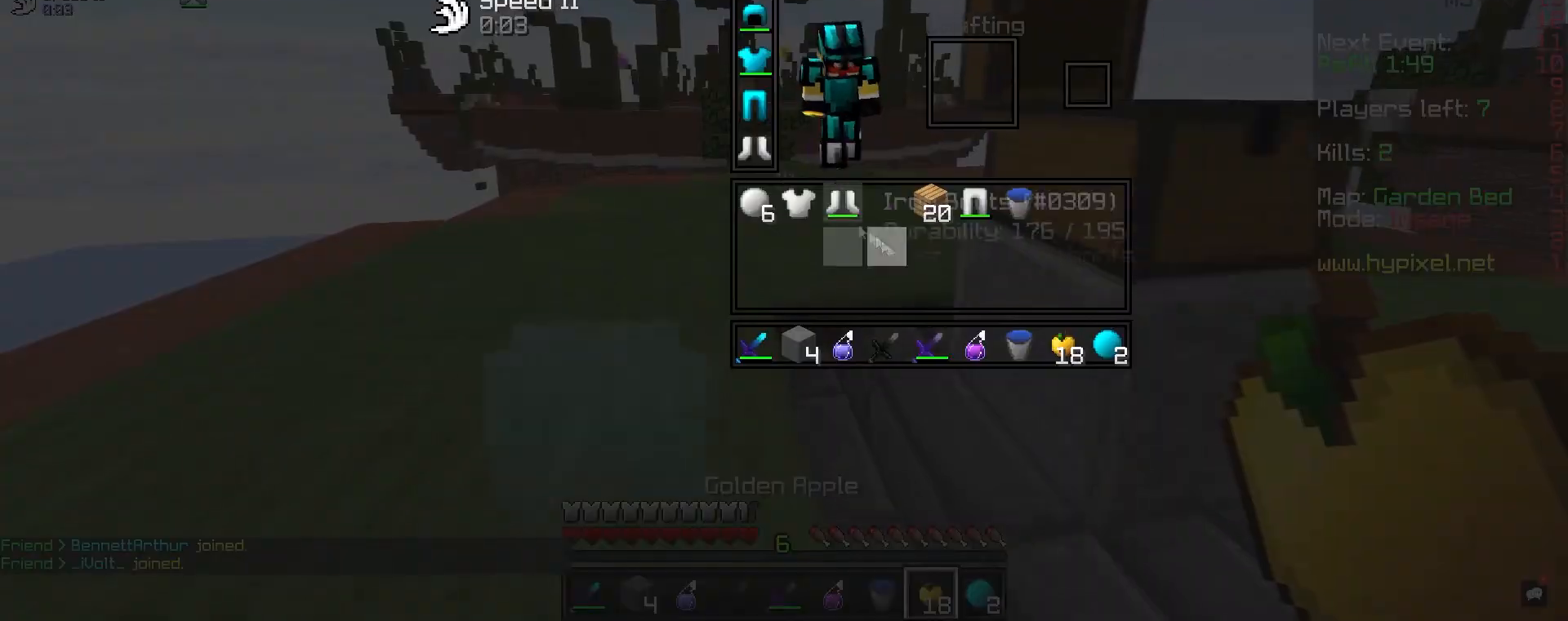
{"keys": [], "mouse": [], "events": []}
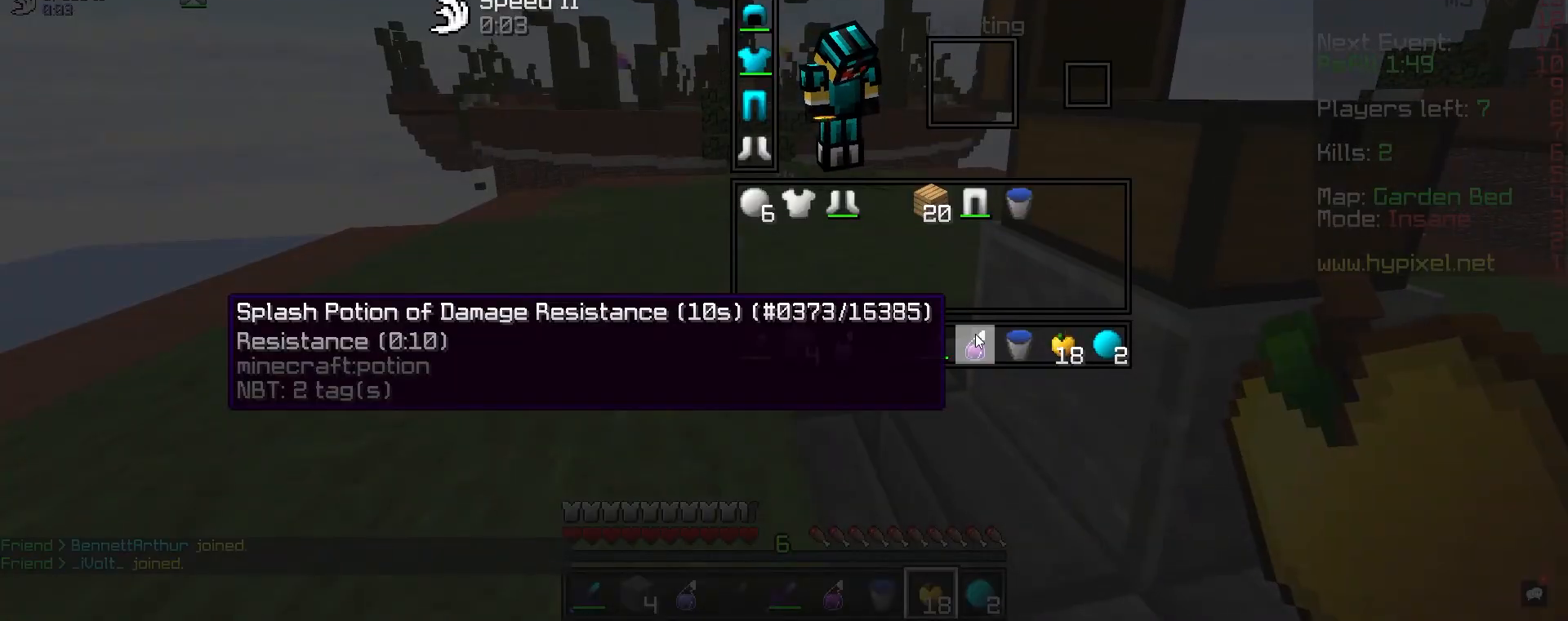
{"keys": [], "mouse": [], "events": []}
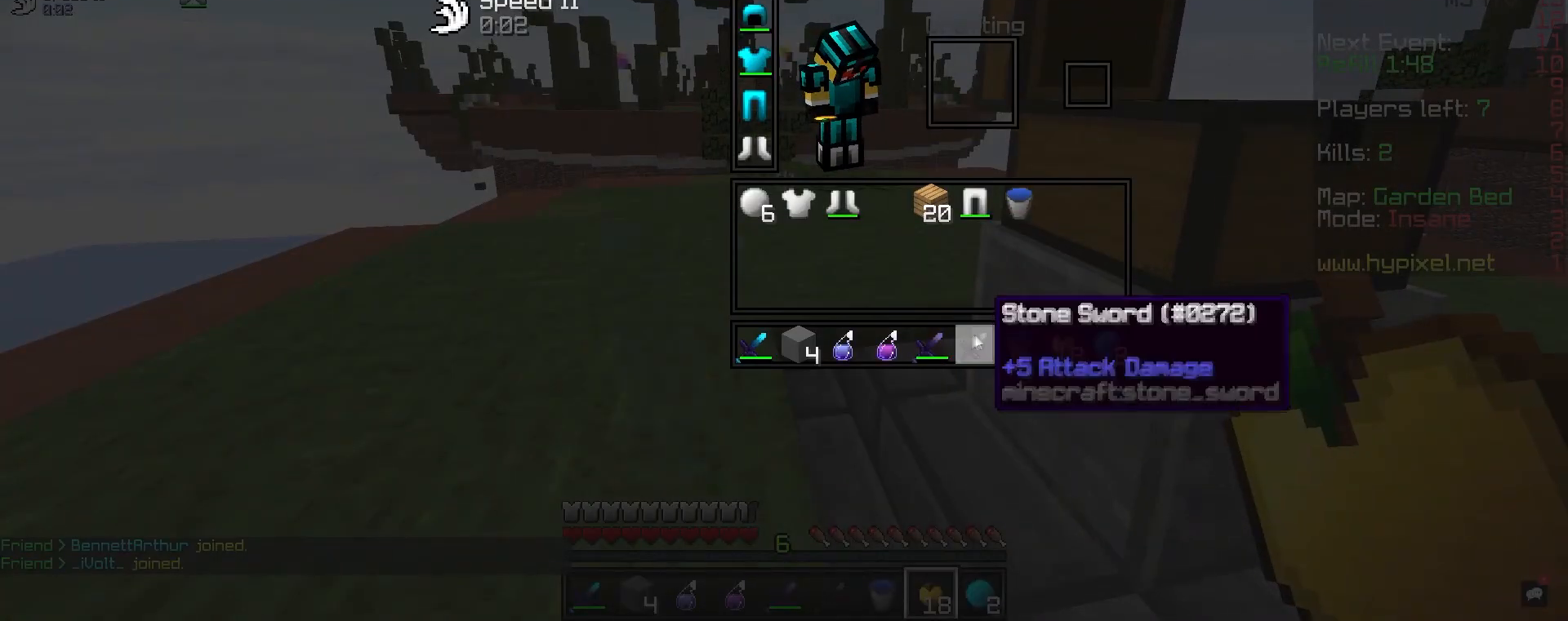
{"keys": ["s"], "mouse": [], "events": [[267, "s", "down"]]}
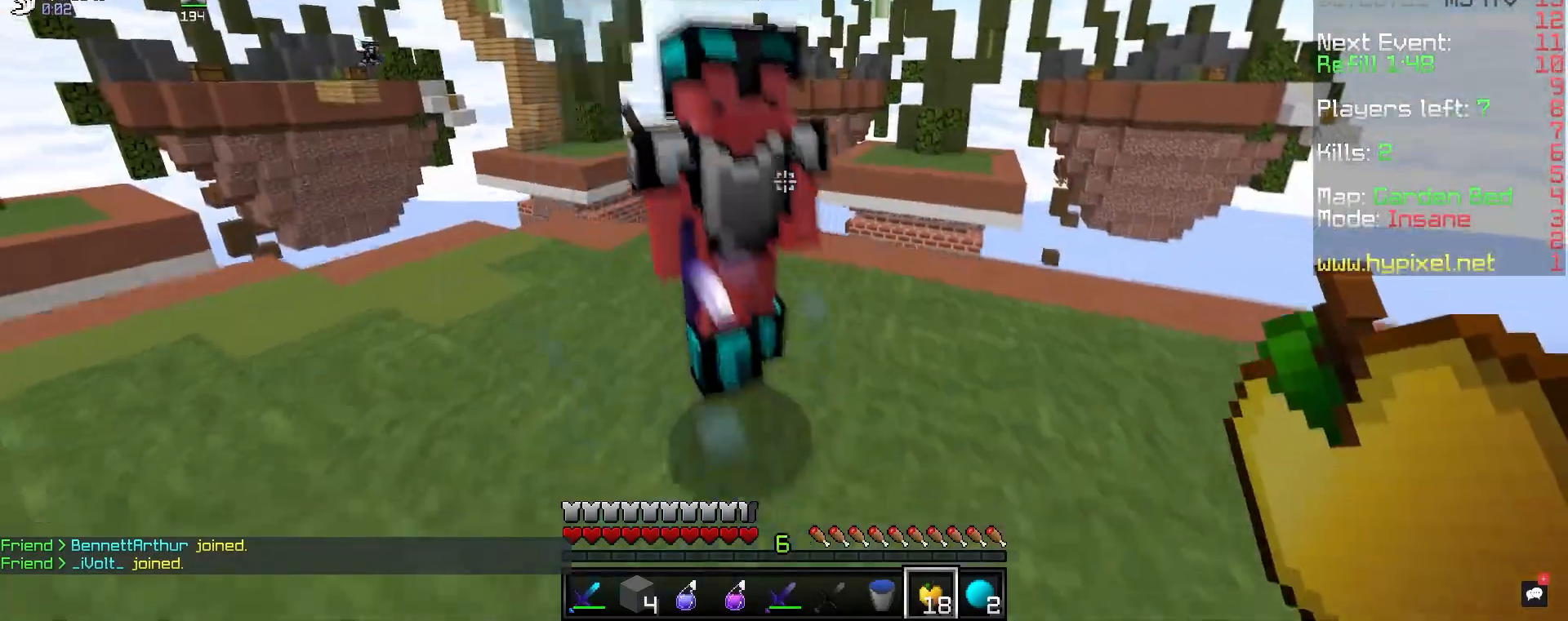
{"keys": ["a", "w"], "mouse": ["left"], "events": [[67, "mouse_left", "down"], [100, "s", "up"], [133, "w", "down"], [400, "a", "down"]]}
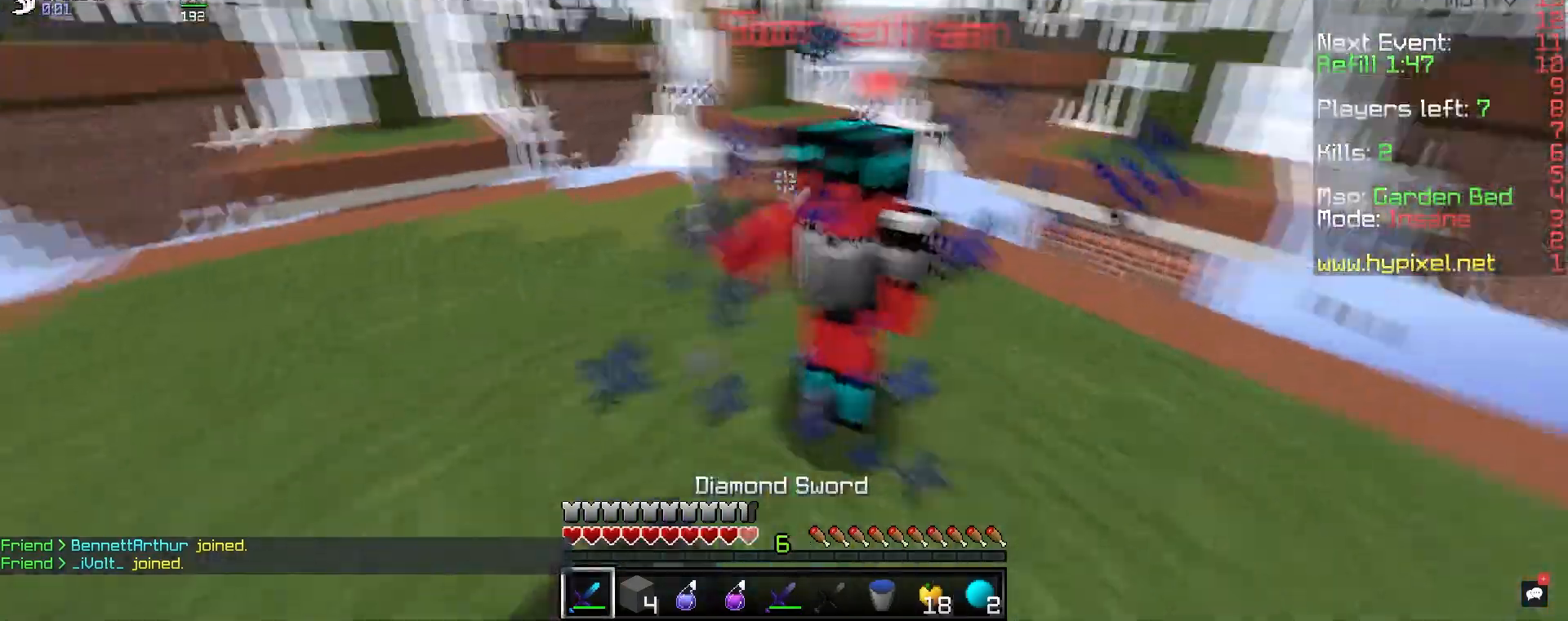
{"keys": ["a", "w"], "mouse": ["left"], "events": []}
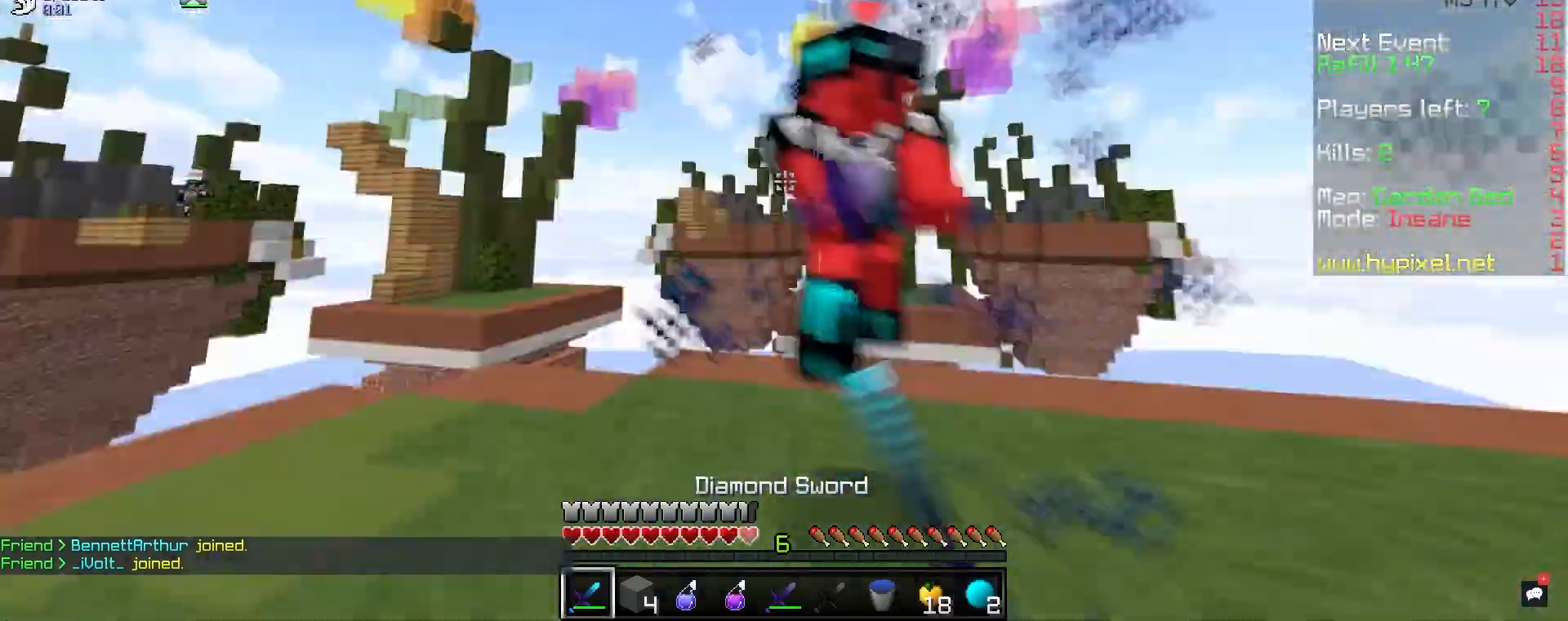
{"keys": ["a"], "mouse": ["left"], "events": [[67, "a", "up"], [133, "d", "down"], [367, "a", "down"], [450, "w", "up"], [483, "d", "up"]]}
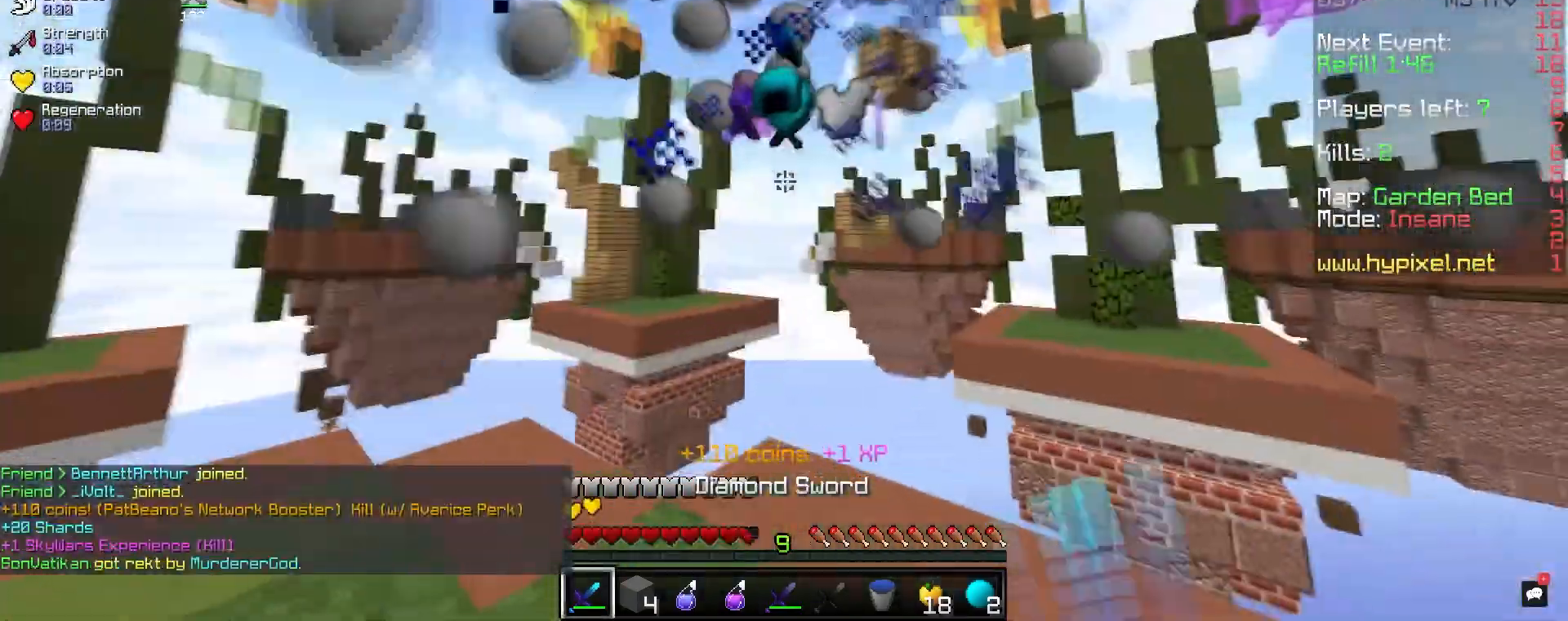
{"keys": ["w"], "mouse": [], "events": [[217, "mouse_left", "up"], [350, "a", "up"], [483, "w", "down"]]}
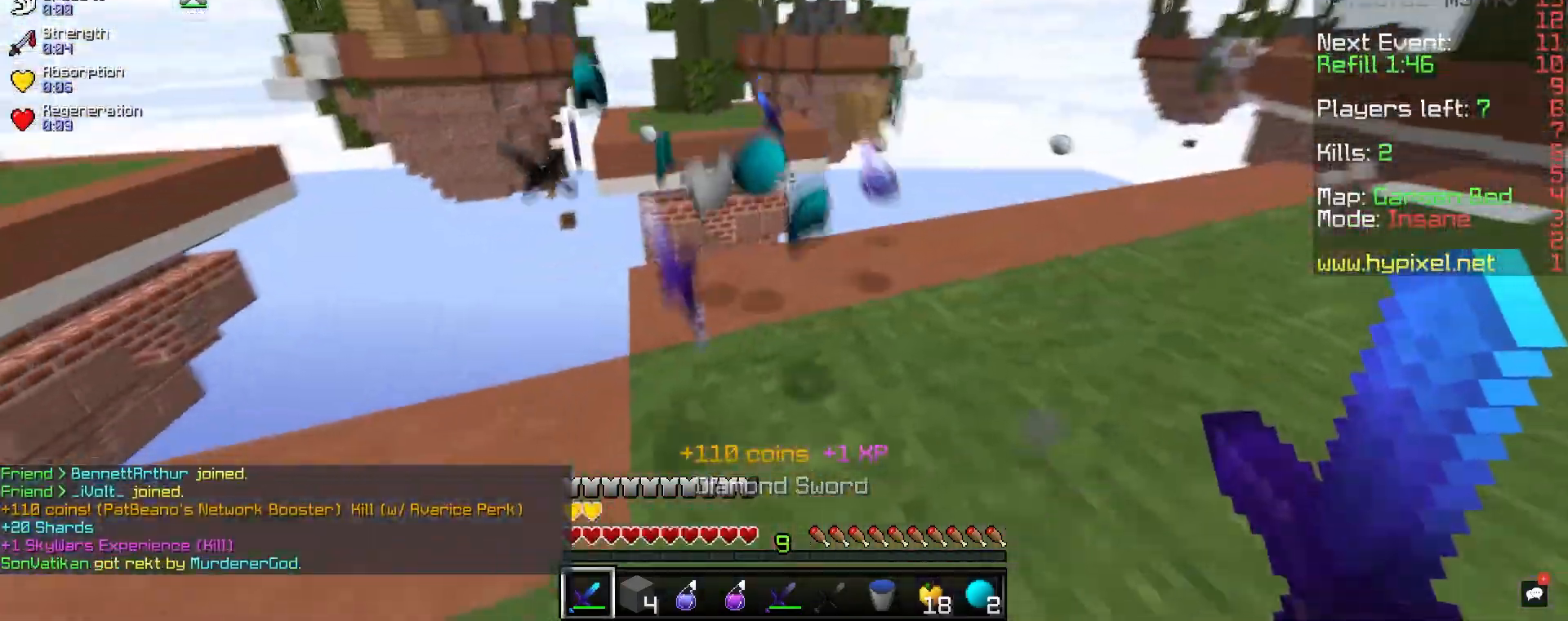
{"keys": ["w"], "mouse": [], "events": [[100, "a", "down"], [283, "a", "up"], [317, "w", "up"], [417, "w", "down"]]}
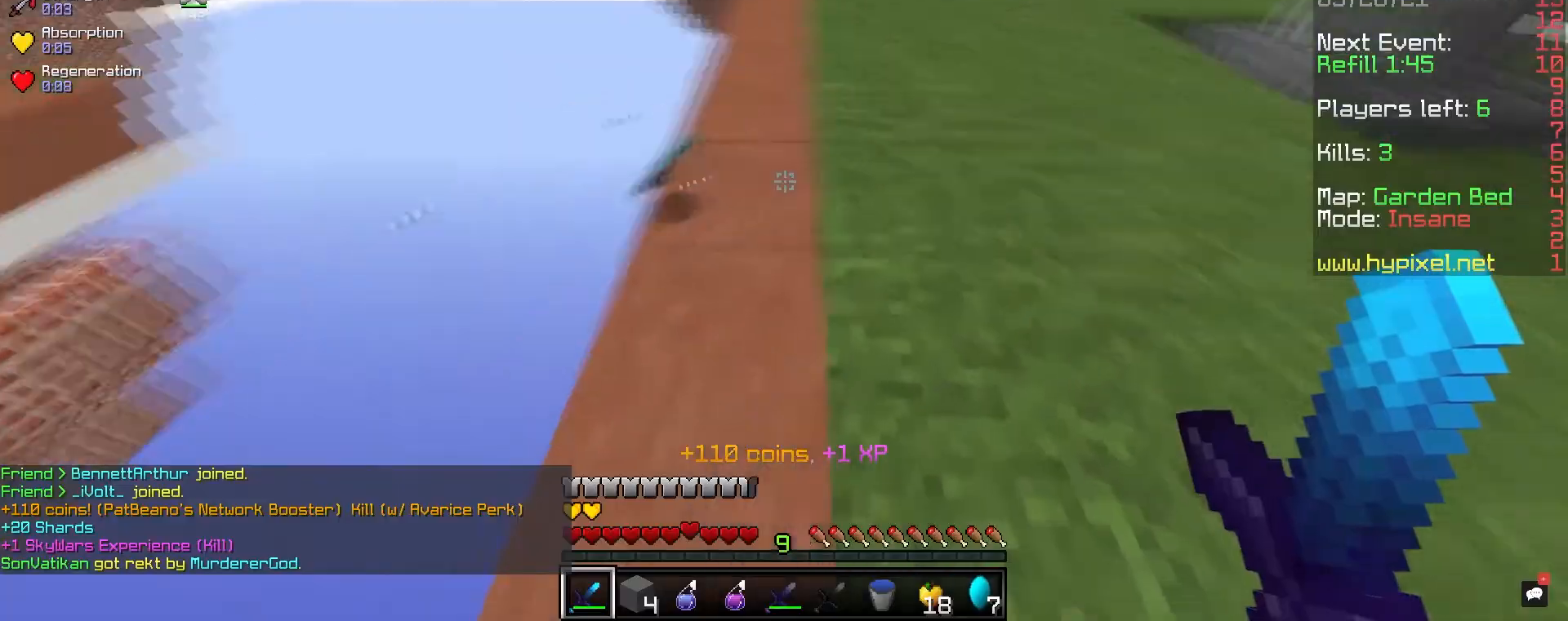
{"keys": ["w"], "mouse": [], "events": []}
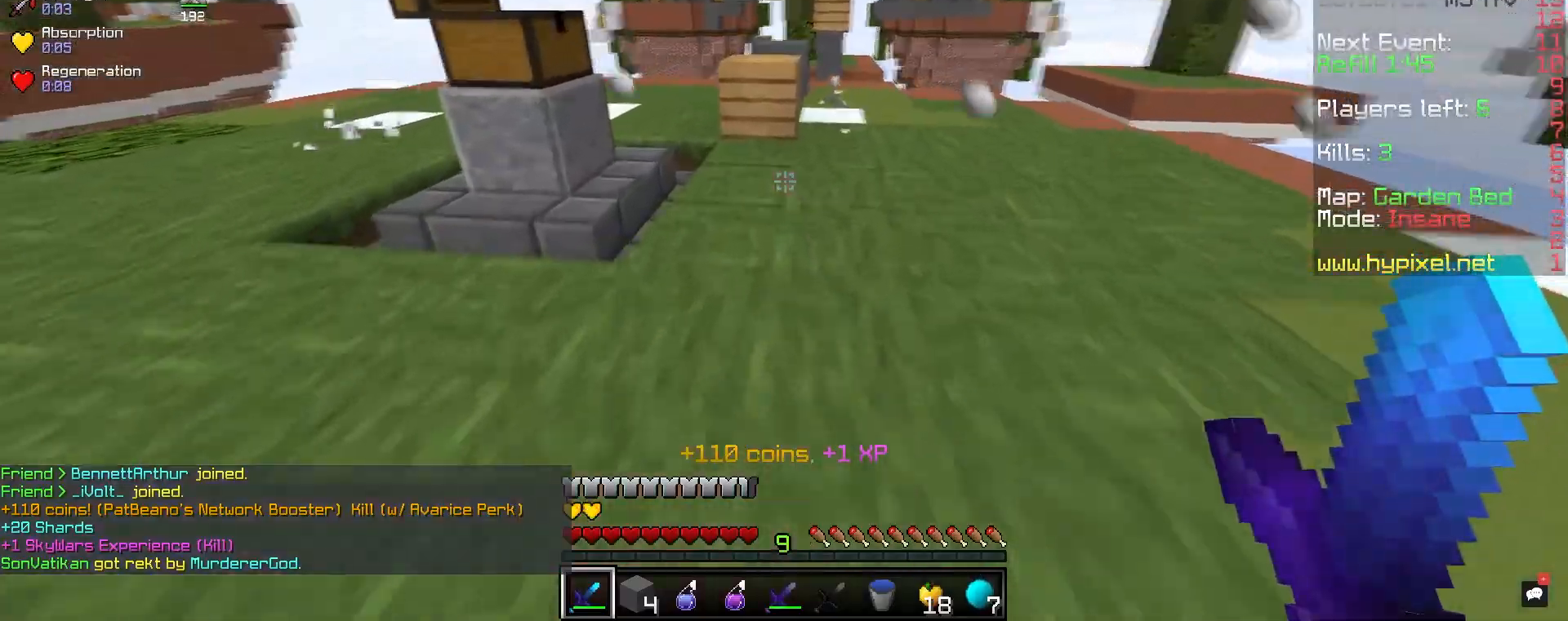
{"keys": [], "mouse": [], "events": [[350, "w", "up"]]}
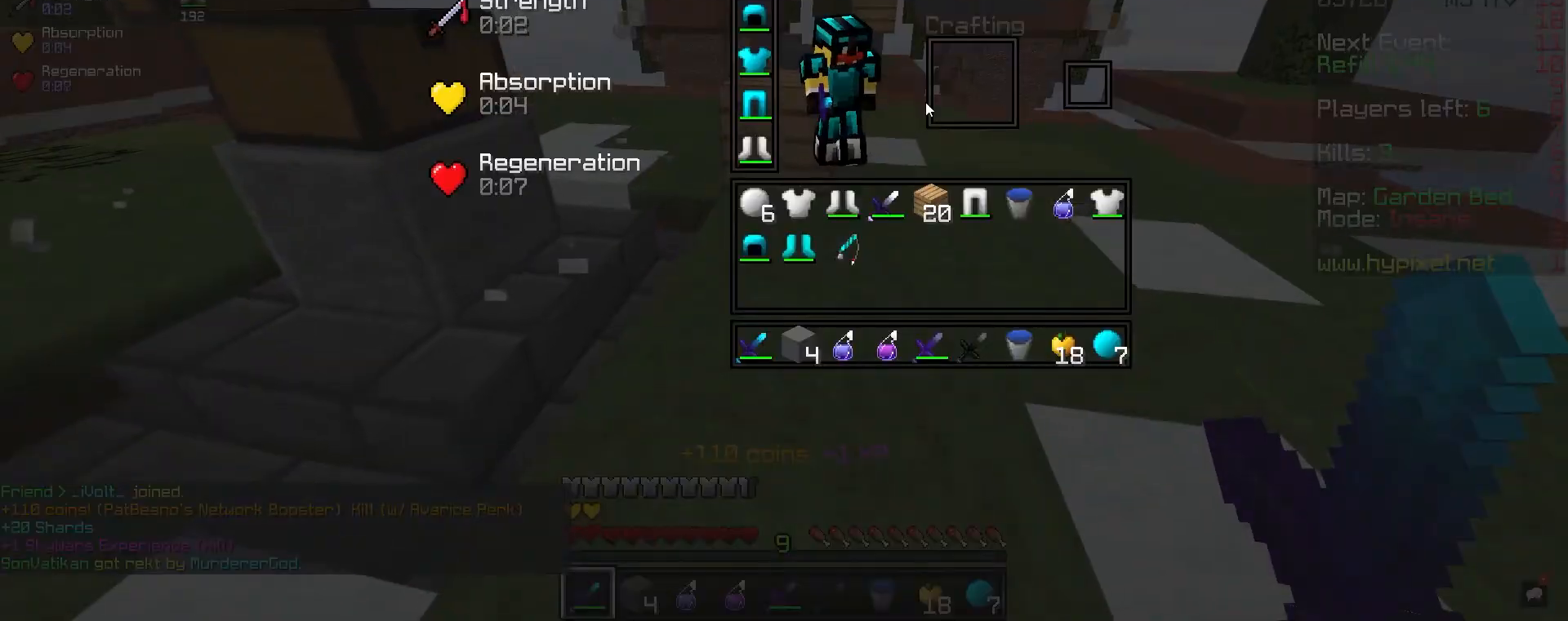
{"keys": ["d", "w"], "mouse": [], "events": [[200, "w", "down"], [283, "d", "down"]]}
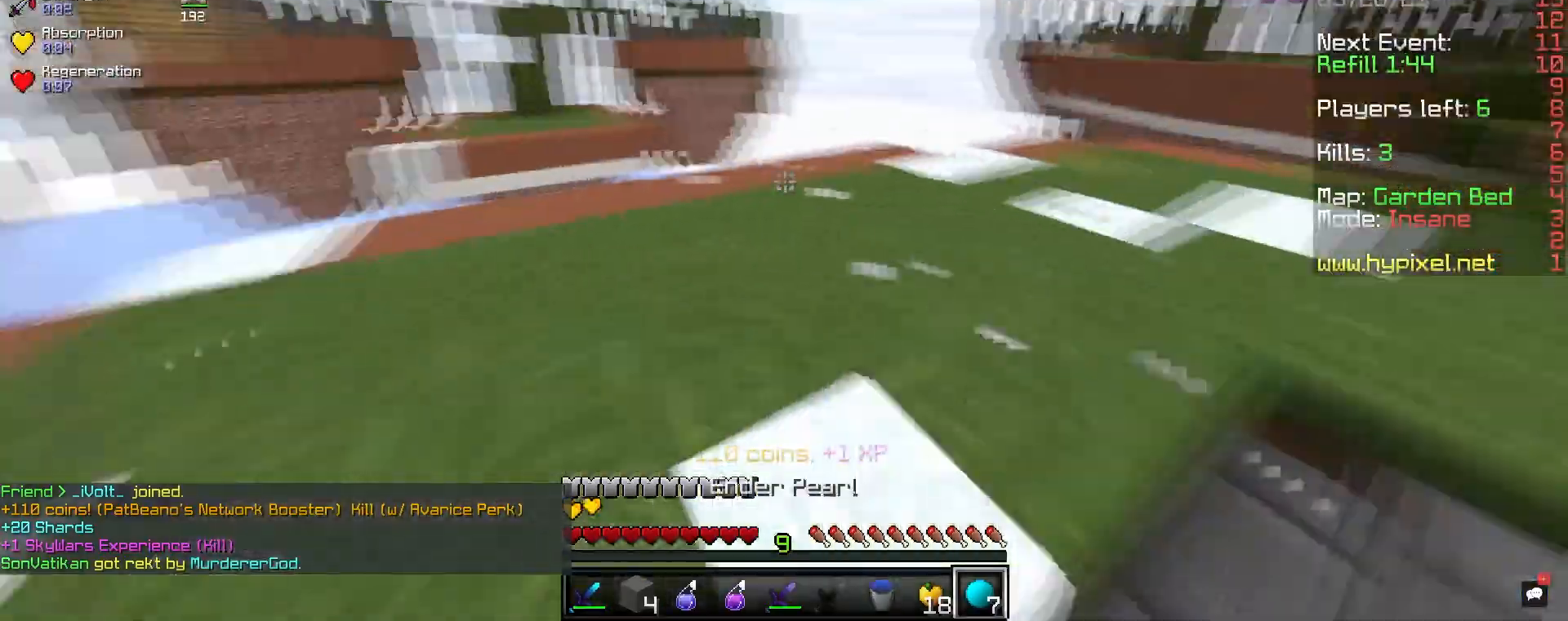
{"keys": [], "mouse": [], "events": [[17, "w", "up"], [33, "d", "up"]]}
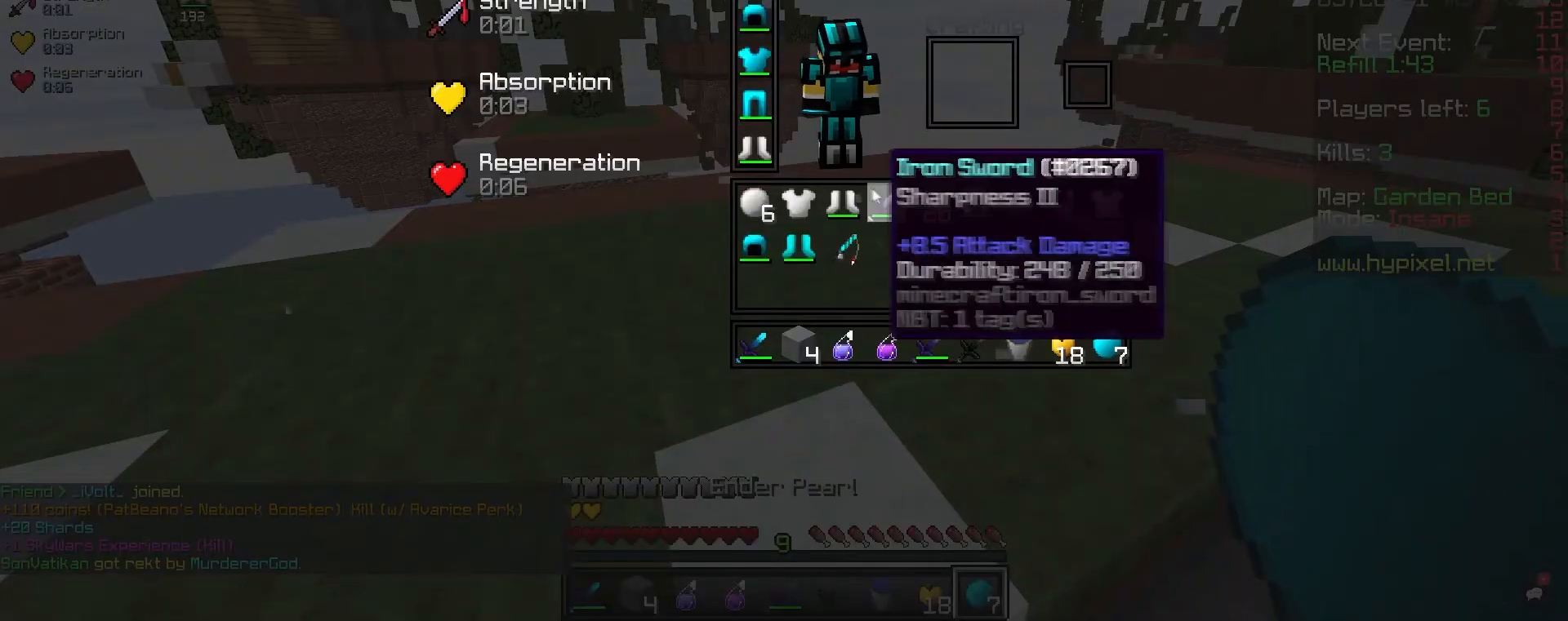
{"keys": [], "mouse": [], "events": []}
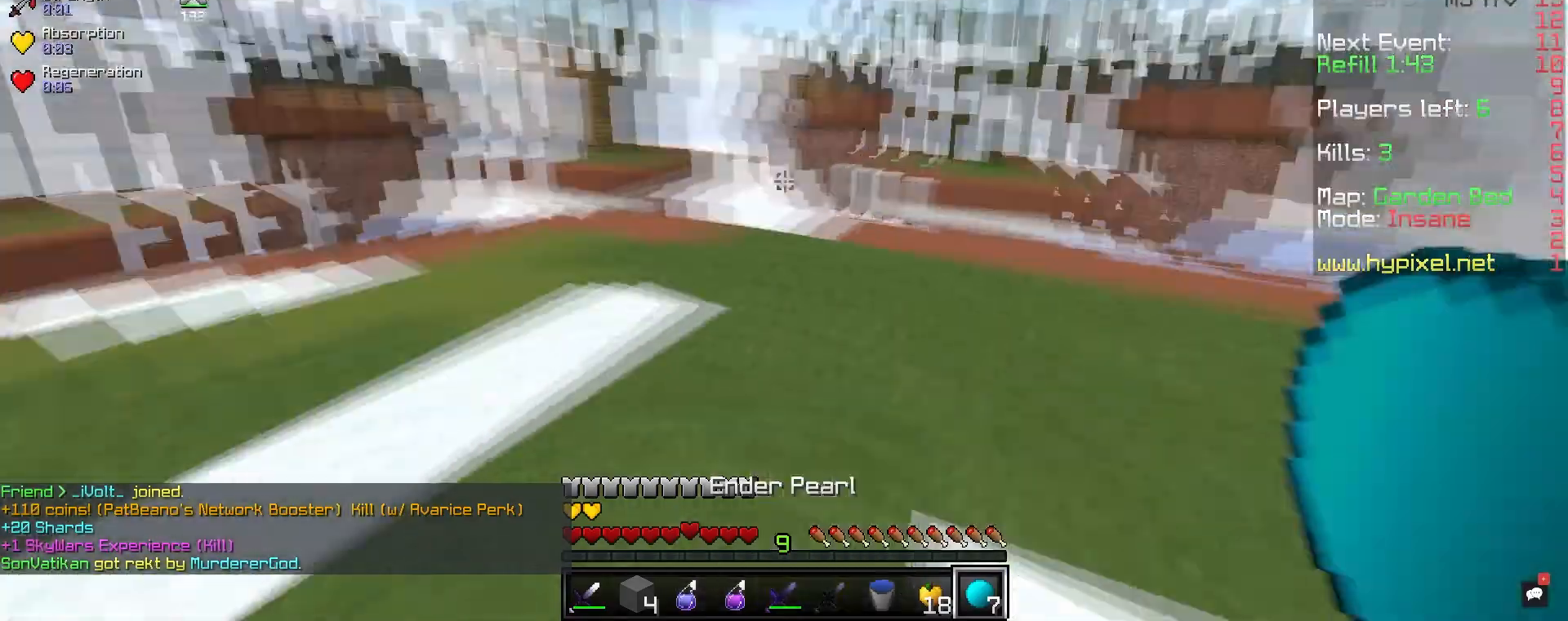
{"keys": [], "mouse": [], "events": [[167, "w", "down"], [500, "w", "up"]]}
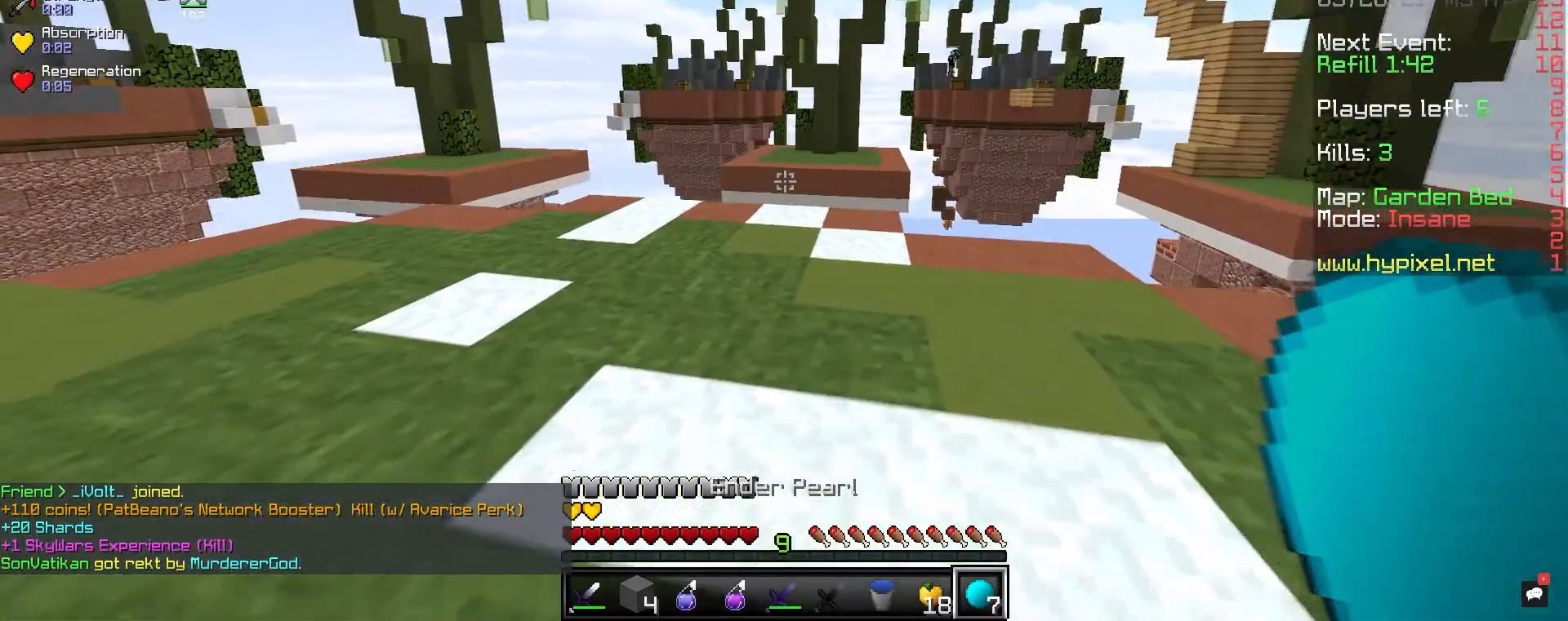
{"keys": ["a"], "mouse": [], "events": [[450, "a", "down"]]}
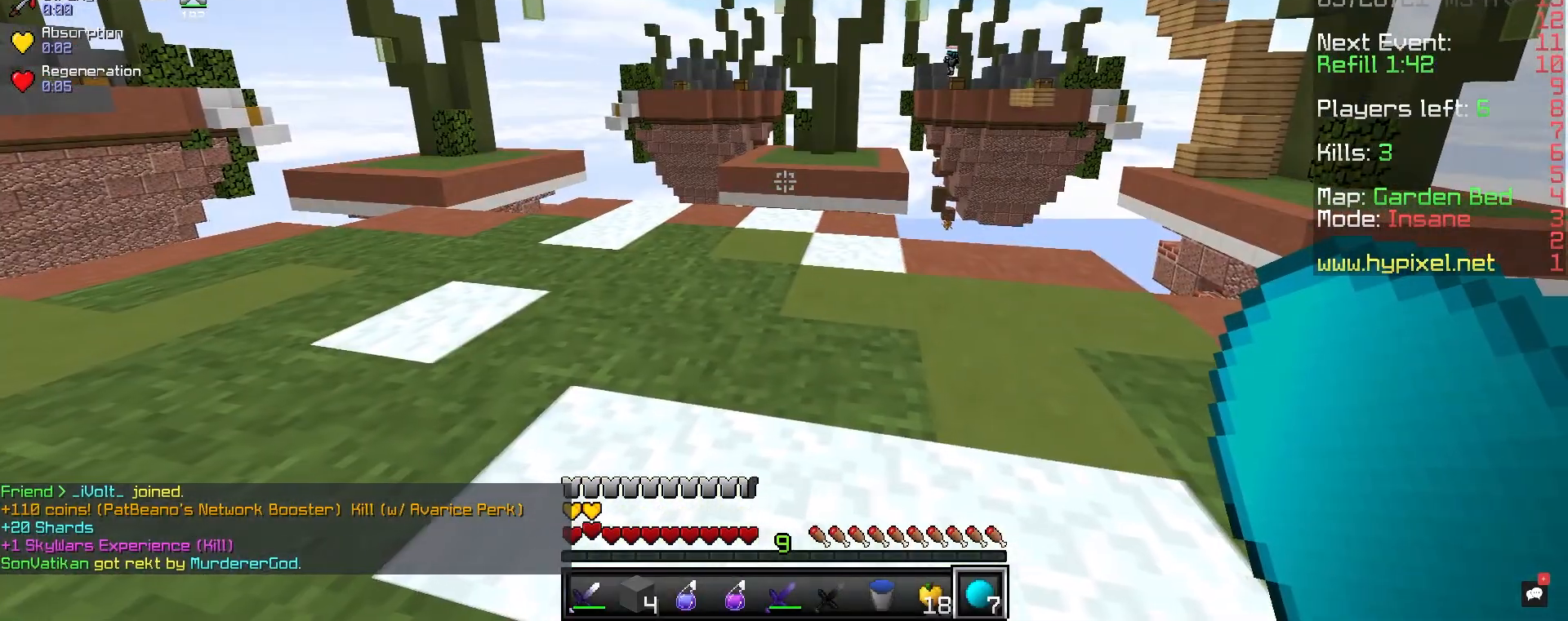
{"keys": [], "mouse": [], "events": [[50, "w", "down"], [150, "a", "up"], [450, "w", "up"]]}
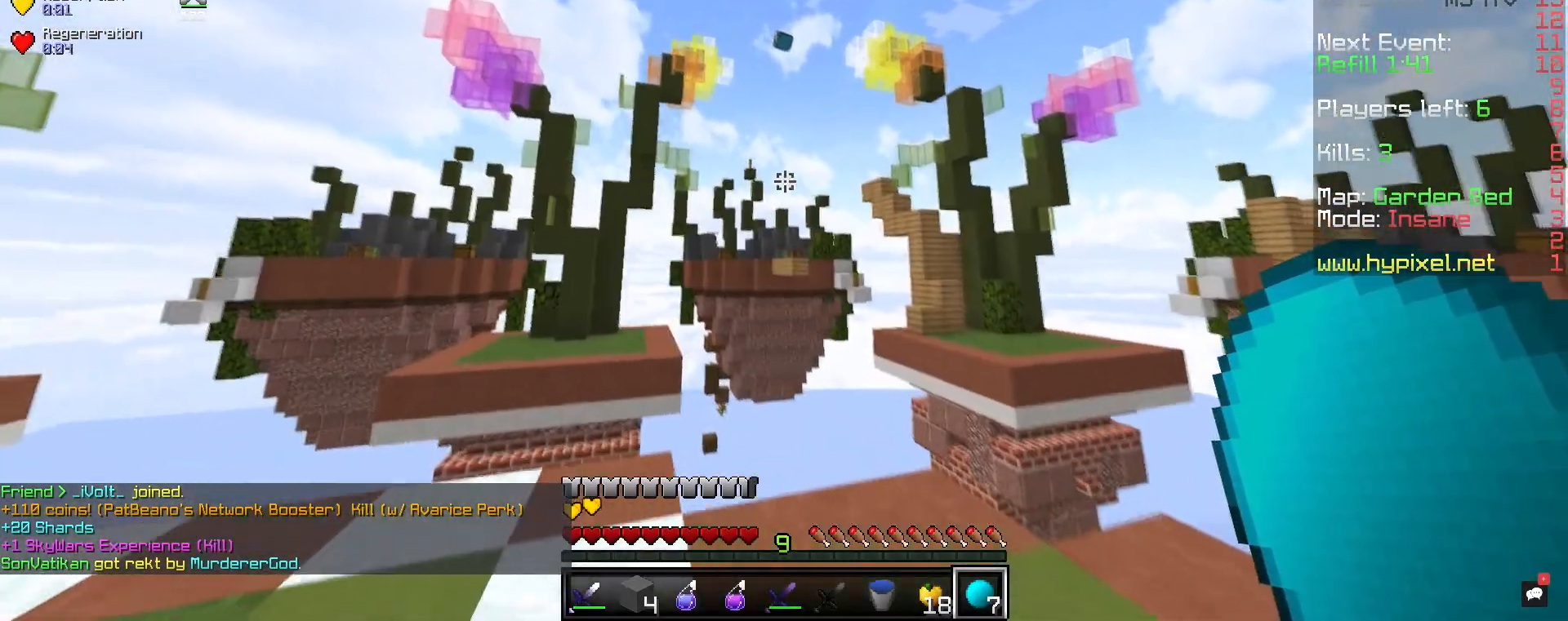
{"keys": [], "mouse": [], "events": [[83, "space", "down"], [300, "space", "up"]]}
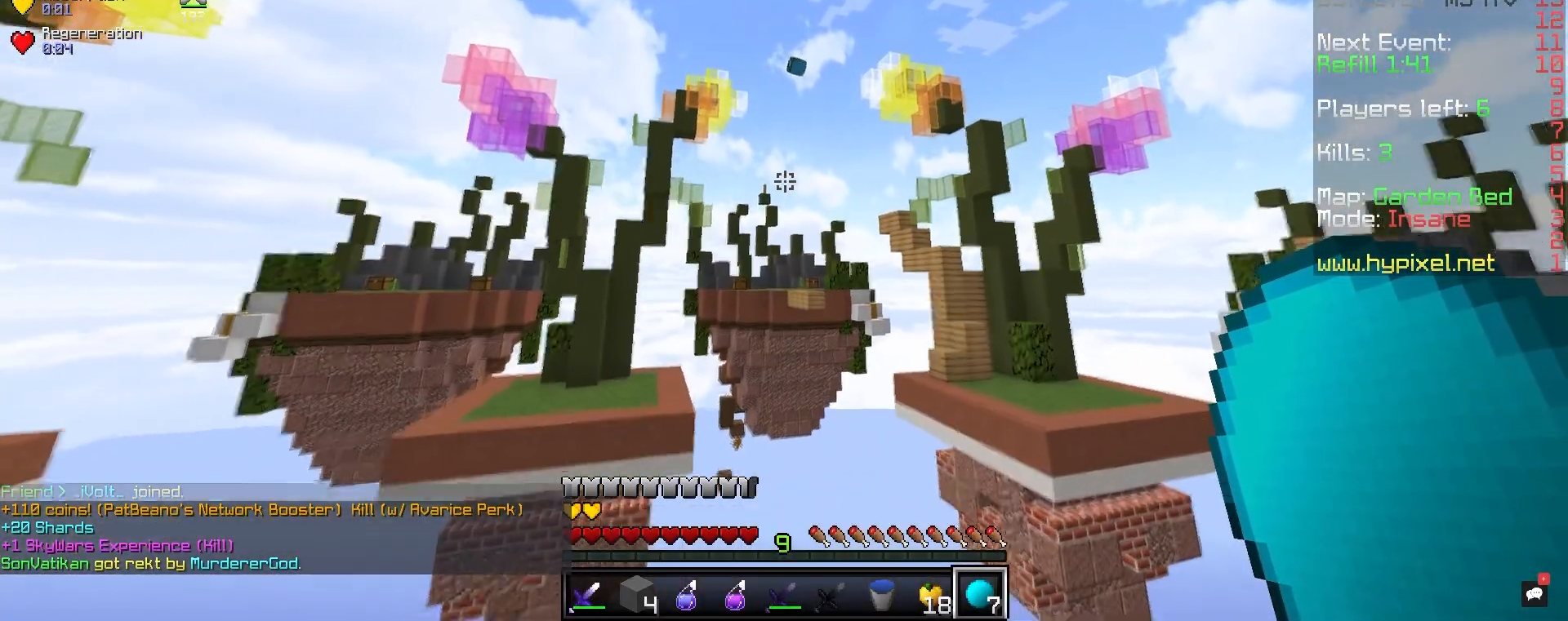
{"keys": [], "mouse": [], "events": [[83, "mouse_right", "down"], [300, "mouse_right", "up"]]}
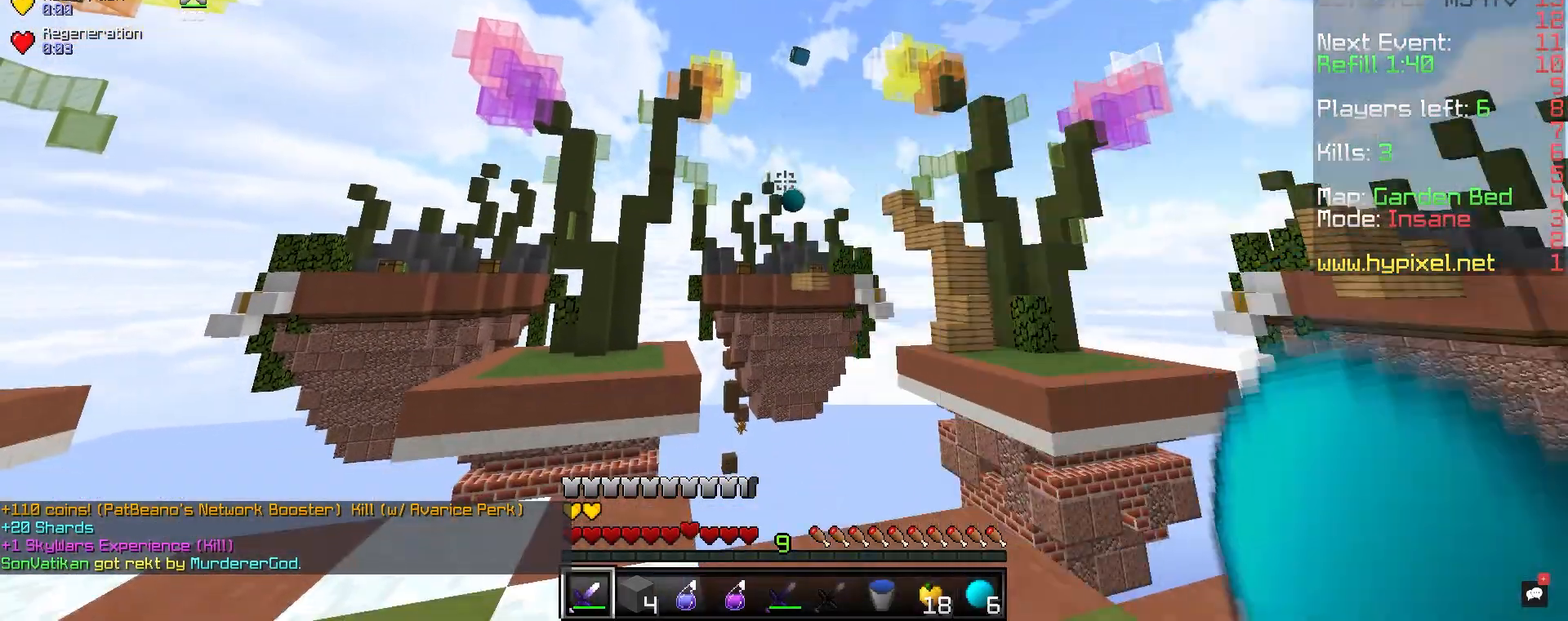
{"keys": ["d", "w"], "mouse": [], "events": [[117, "w", "down"], [200, "d", "down"]]}
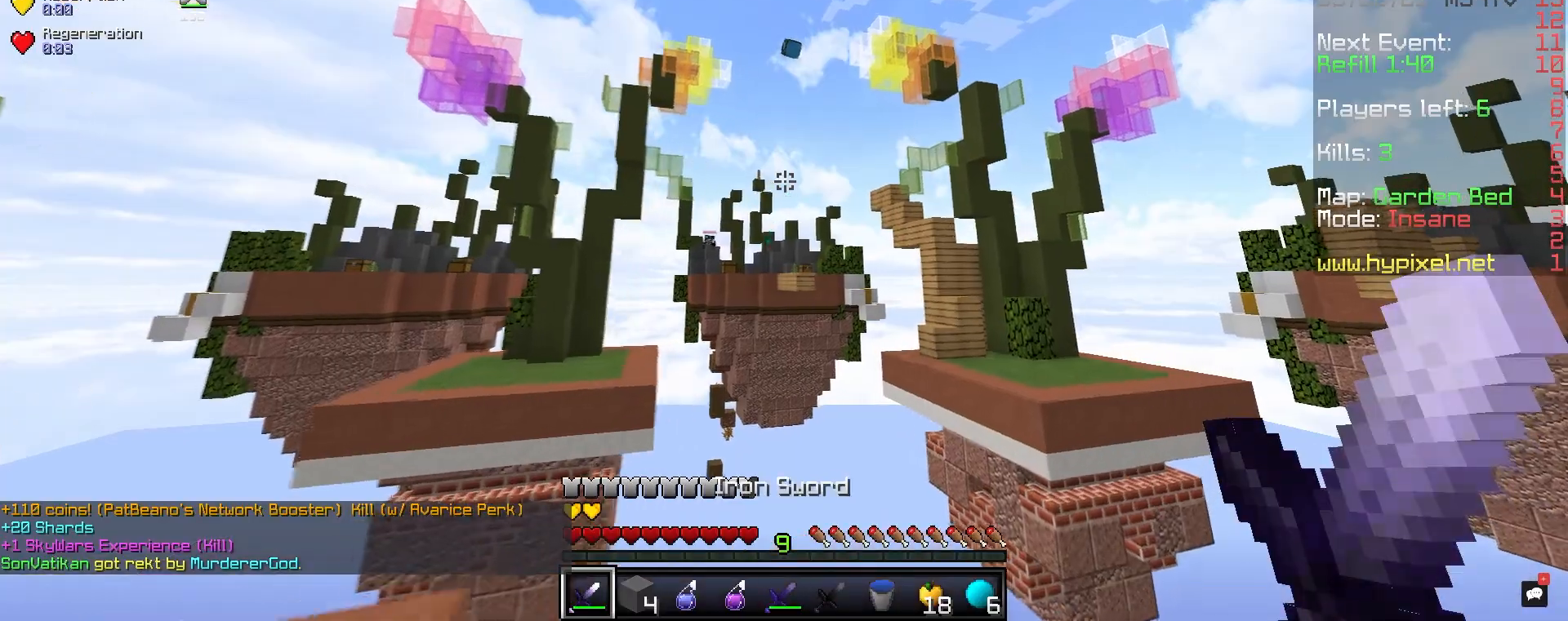
{"keys": ["d", "w"], "mouse": [], "events": [[183, "d", "up"], [500, "d", "down"]]}
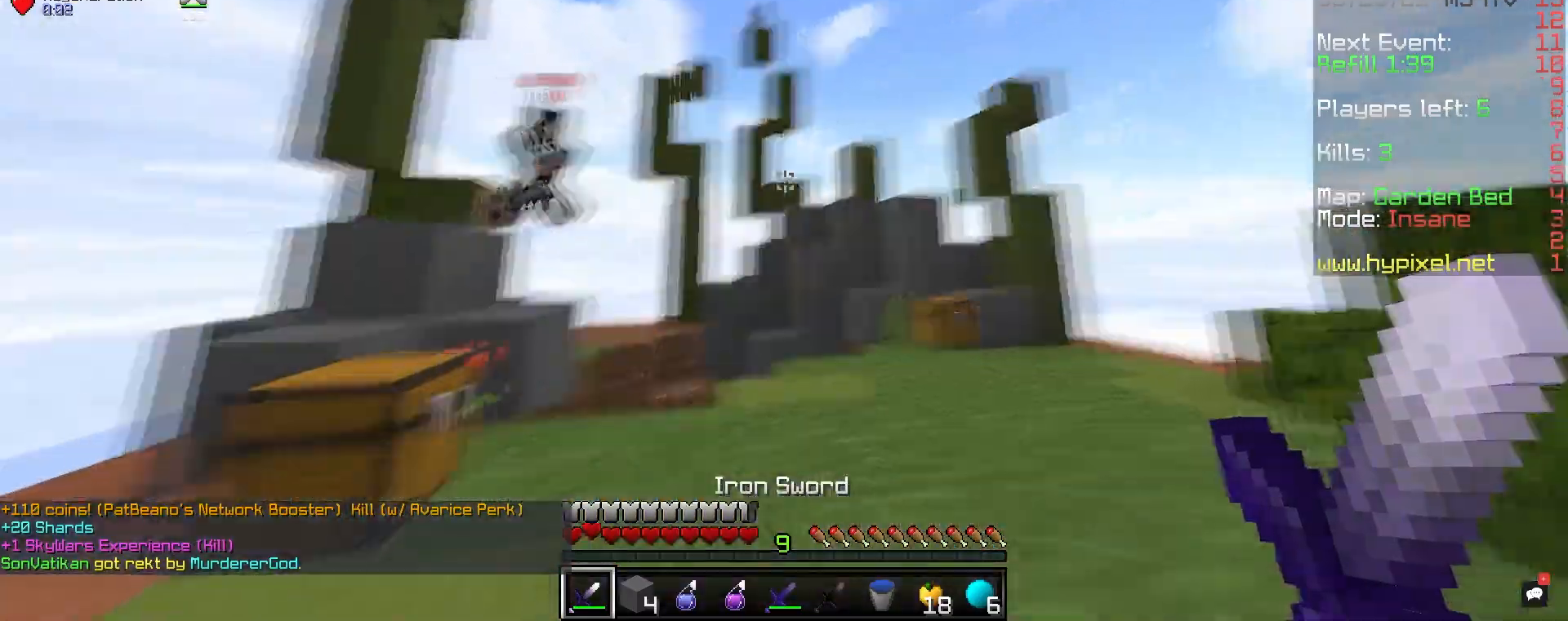
{"keys": ["d", "w"], "mouse": ["left"], "events": [[300, "mouse_left", "down"]]}
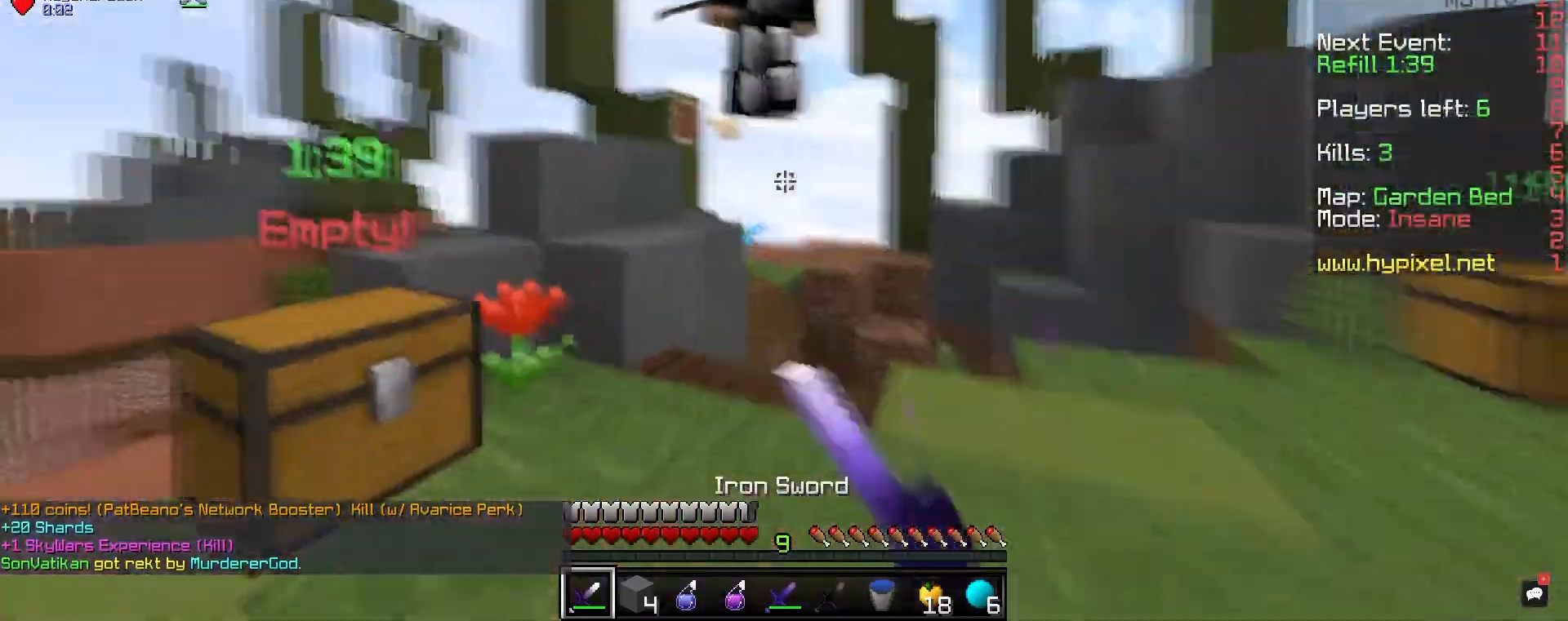
{"keys": ["d"], "mouse": ["left"], "events": [[333, "w", "up"]]}
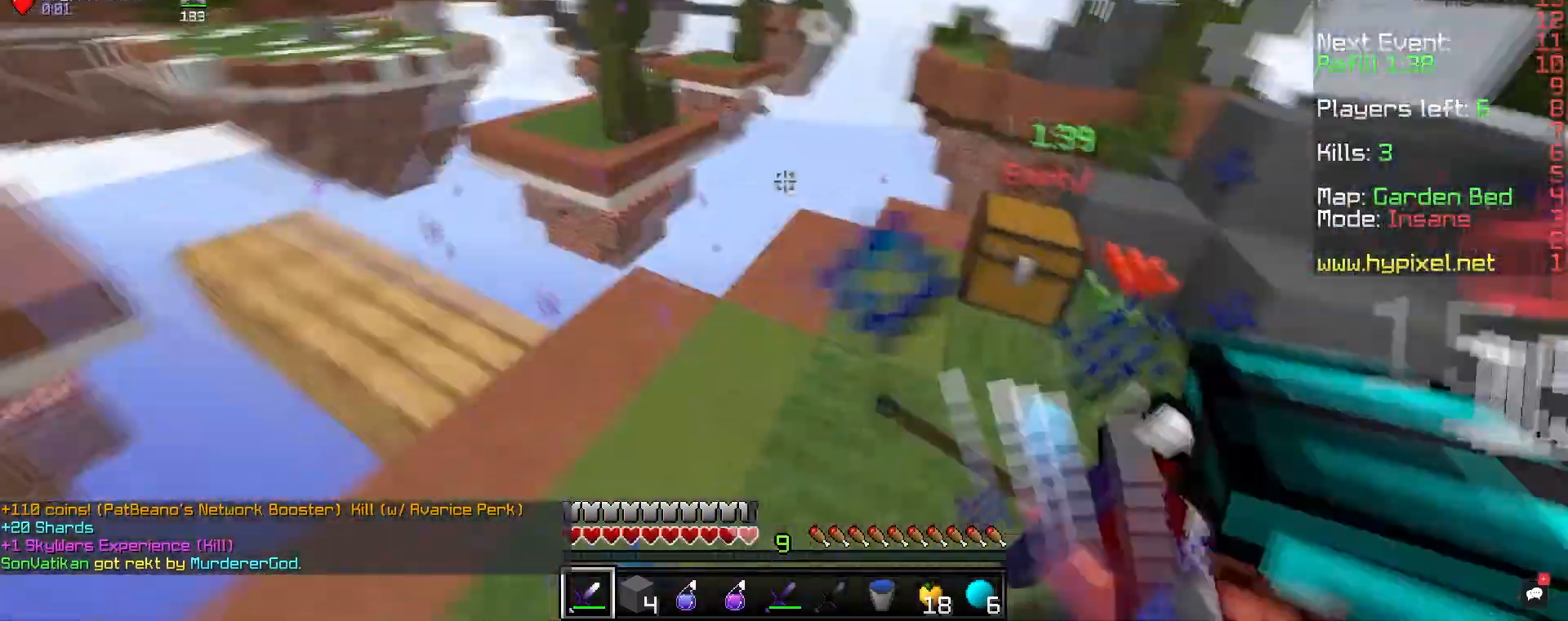
{"keys": ["w"], "mouse": ["left"], "events": [[150, "w", "down"], [500, "d", "up"]]}
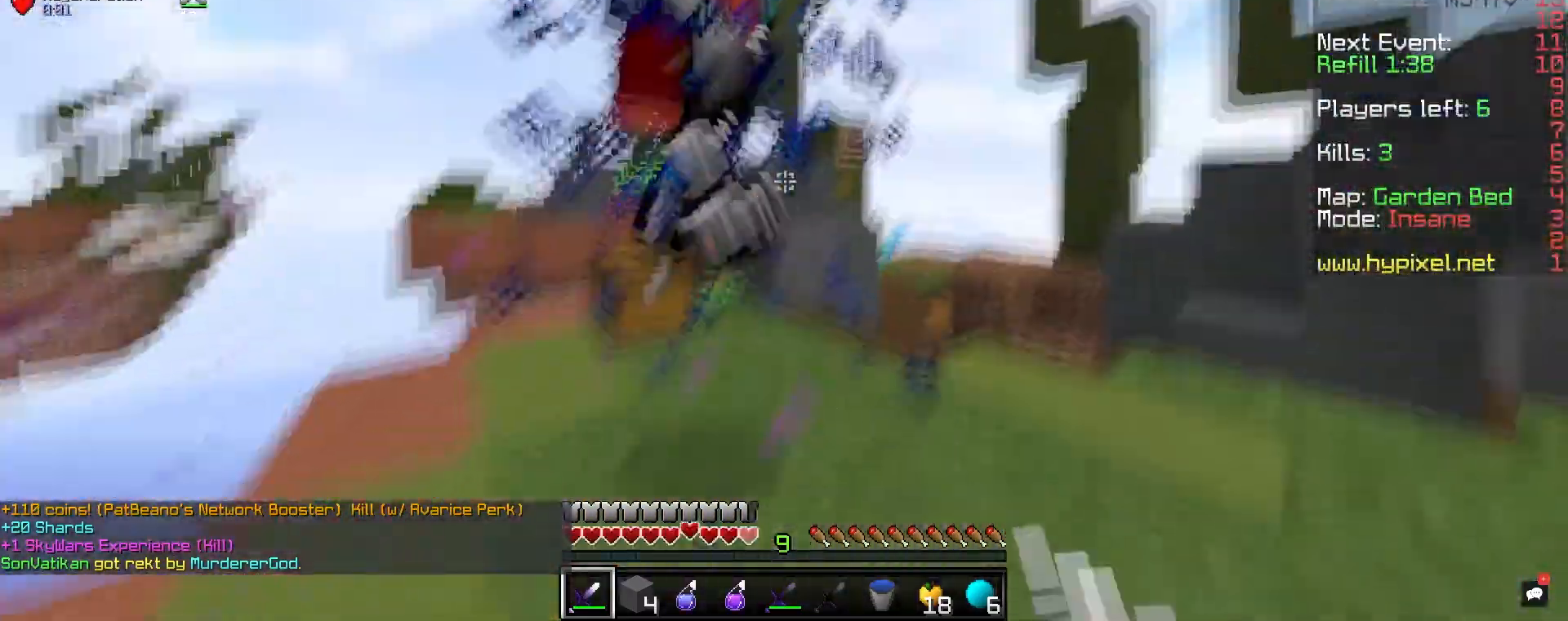
{"keys": ["d", "w"], "mouse": ["left"], "events": [[117, "a", "down"], [417, "a", "up"], [417, "d", "down"]]}
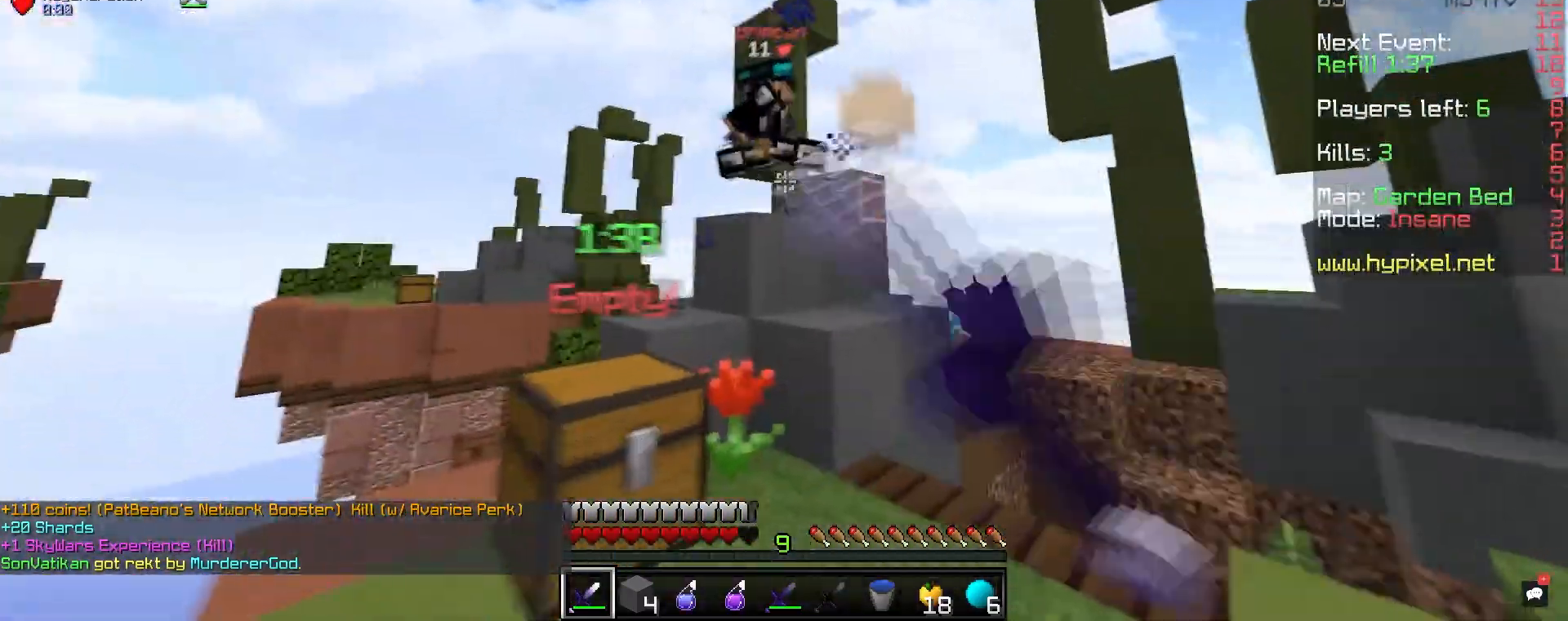
{"keys": ["d", "w"], "mouse": ["left"], "events": []}
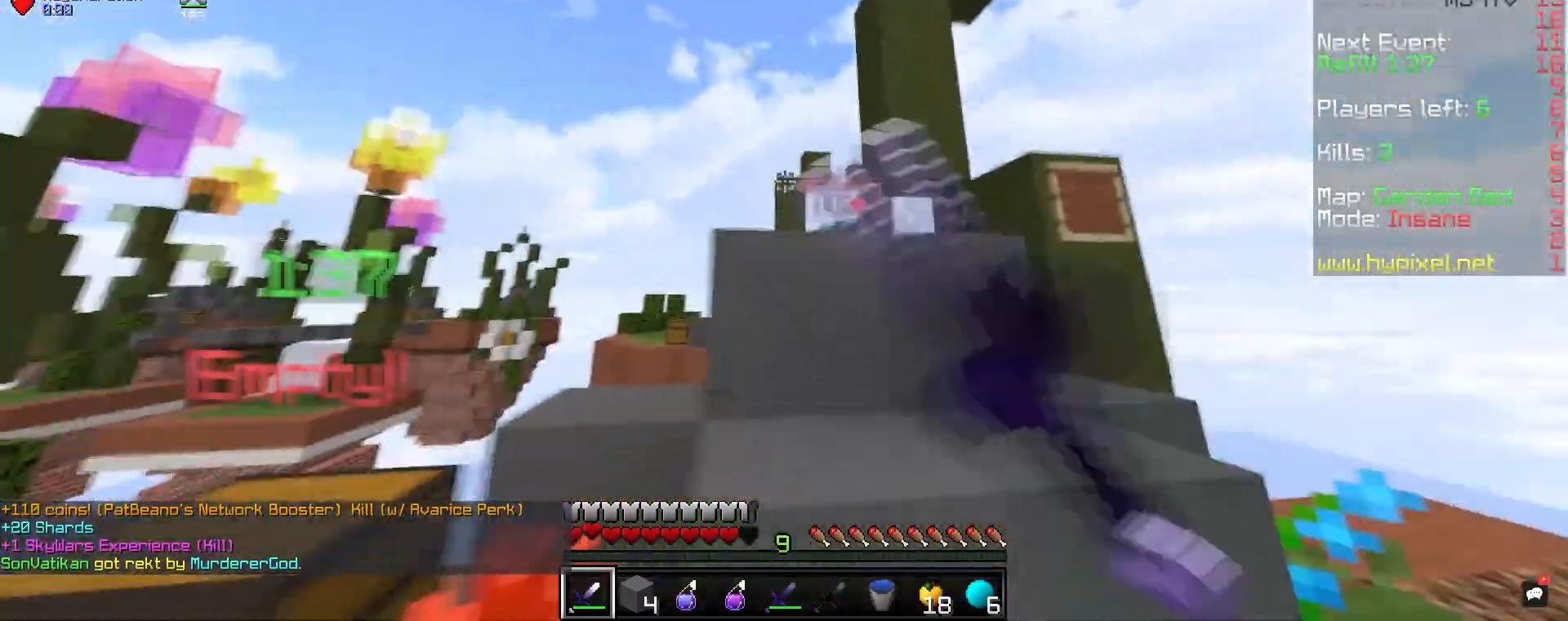
{"keys": [], "mouse": [], "events": [[33, "a", "down"], [100, "d", "up"], [167, "mouse_left", "up"], [200, "w", "up"], [433, "a", "up"]]}